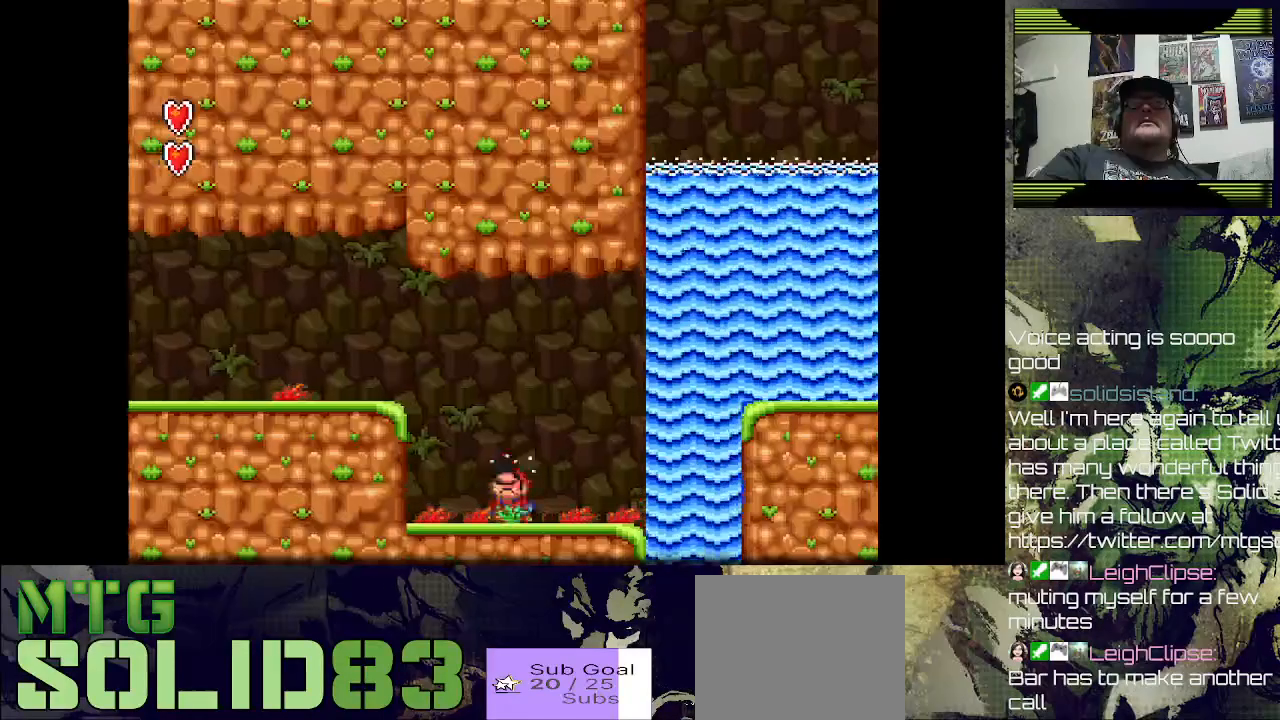
Gameplay with a controller (PlayStation layout); each line is a JSON object with the inputs held at the frame after it (dt_ms = milliseconds from this image to that frame). "events" lists button and stick changes between this image and that frame as [ms after this image, input, new state], when the widget could be followed in between.
{"dt_ms": 500, "buttons": ["SQUARE", "DPAD_RIGHT"], "left_stick": "center", "right_stick": "center", "events": [[500, "DPAD_RIGHT", "down"]]}
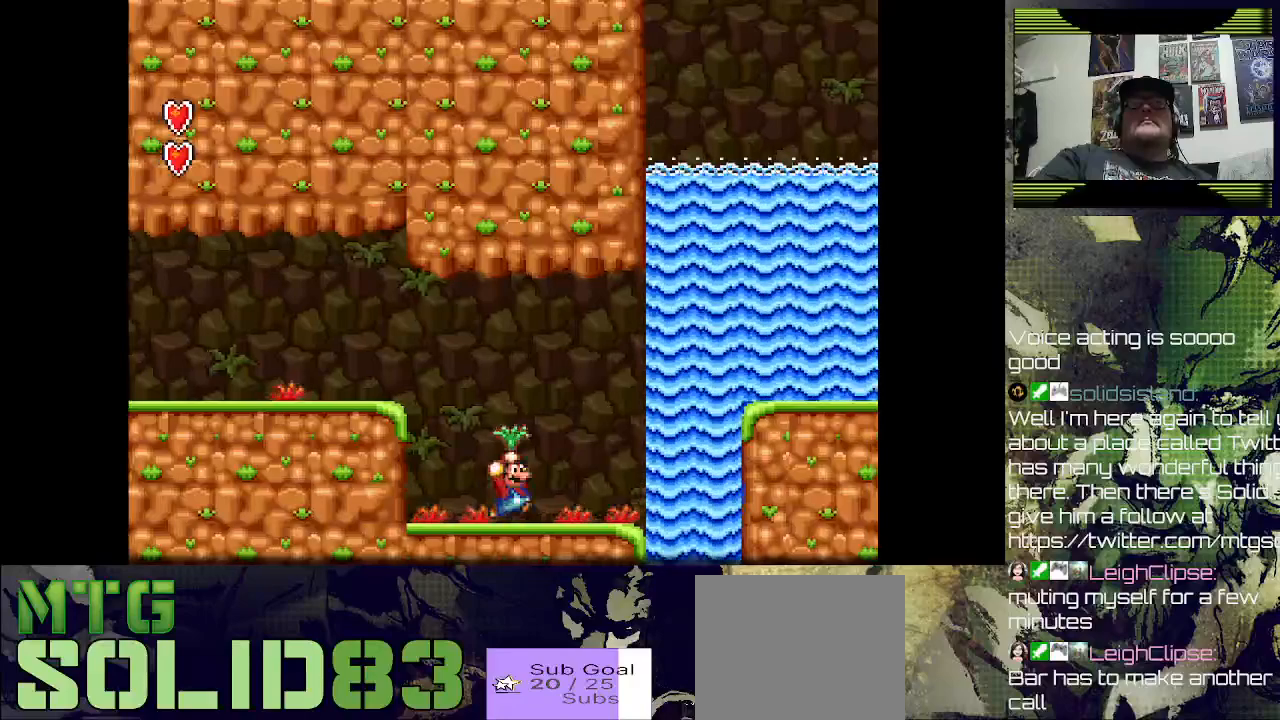
{"dt_ms": 500, "buttons": ["CROSS", "SQUARE", "DPAD_RIGHT"], "left_stick": "center", "right_stick": "center", "events": [[333, "CROSS", "down"]]}
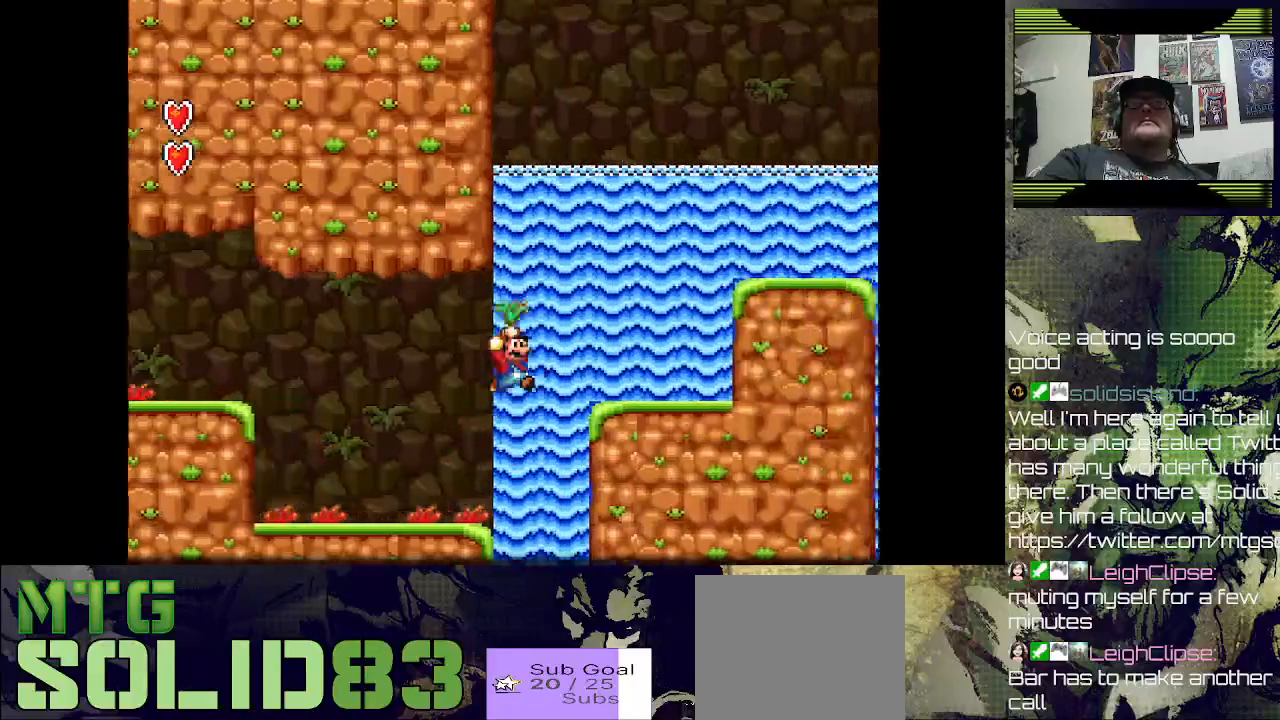
{"dt_ms": 500, "buttons": [], "left_stick": "center", "right_stick": "center", "events": [[267, "CROSS", "up"], [400, "SQUARE", "up"], [467, "DPAD_RIGHT", "up"]]}
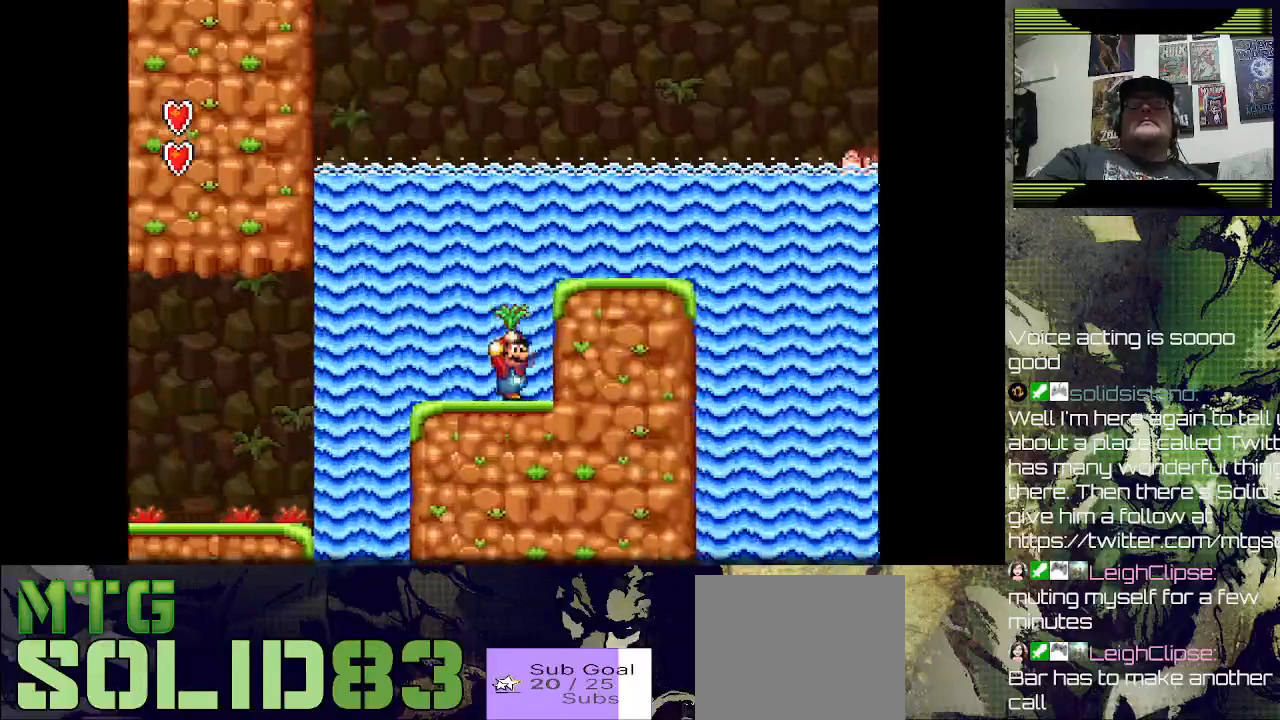
{"dt_ms": 500, "buttons": ["SQUARE"], "left_stick": "center", "right_stick": "center", "events": [[67, "SQUARE", "down"]]}
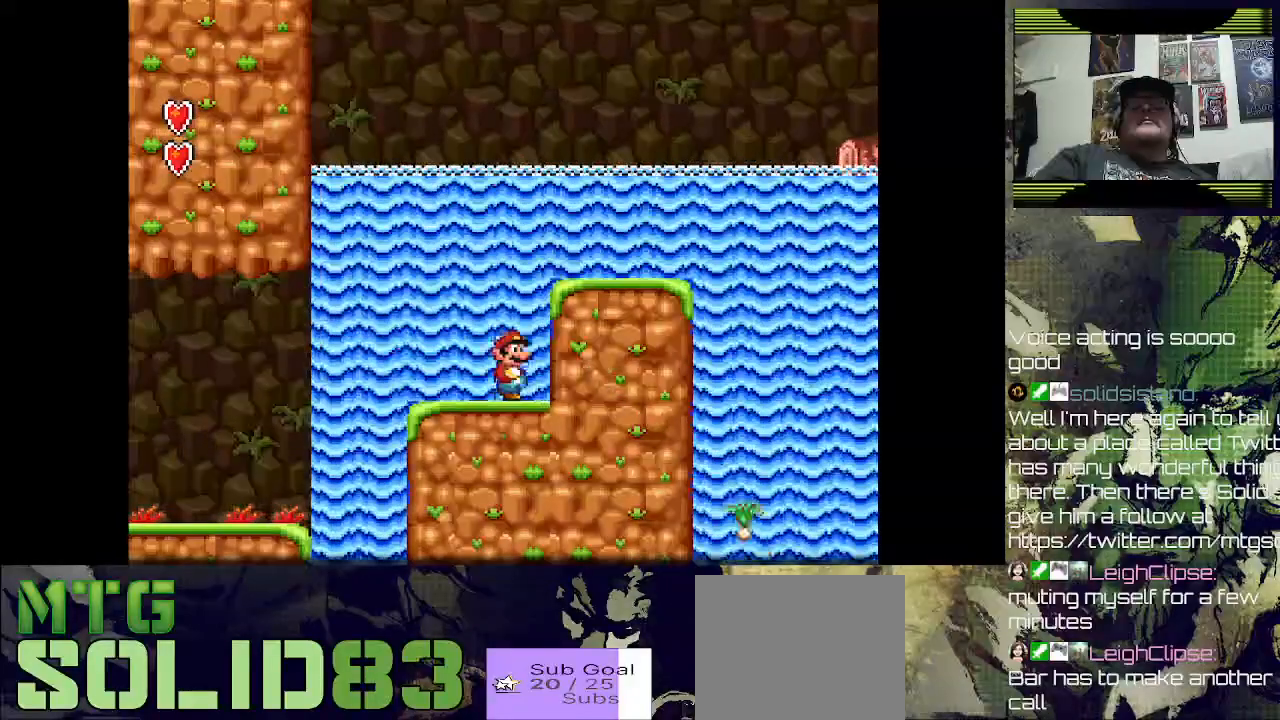
{"dt_ms": 500, "buttons": ["SQUARE", "DPAD_LEFT"], "left_stick": "center", "right_stick": "center", "events": [[33, "DPAD_LEFT", "down"], [167, "CROSS", "down"], [300, "CROSS", "up"]]}
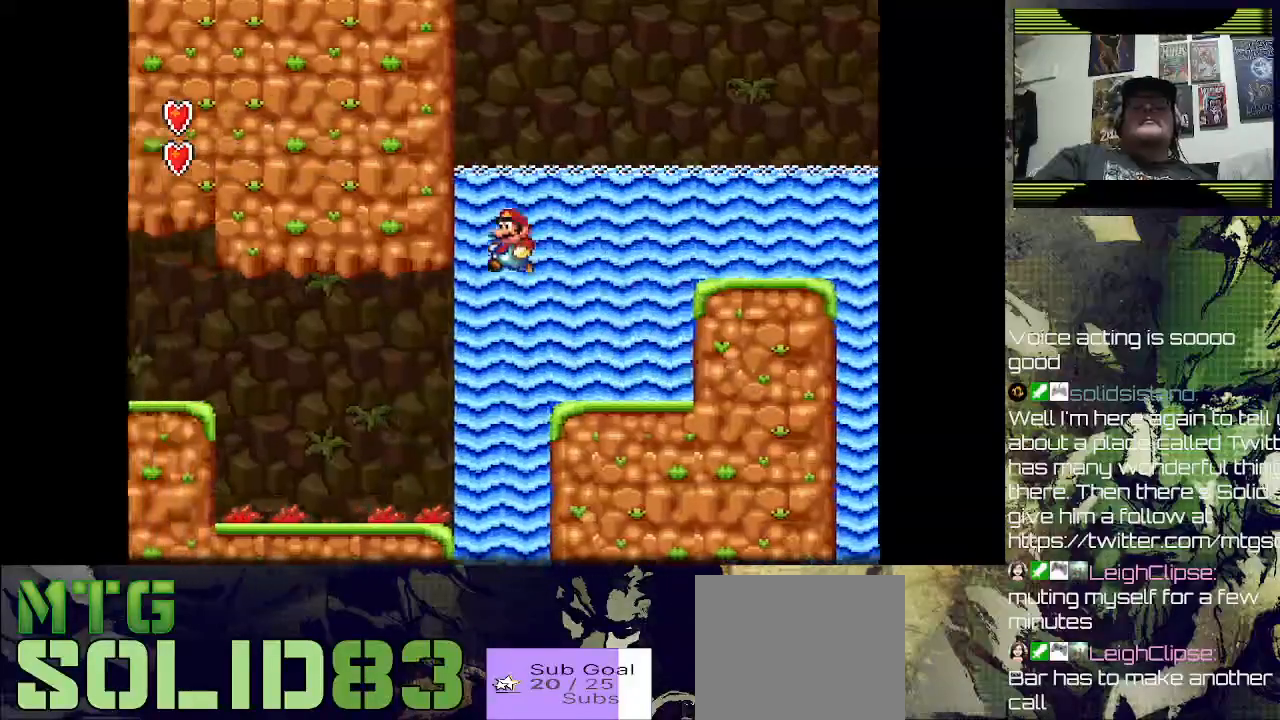
{"dt_ms": 500, "buttons": ["SQUARE", "DPAD_LEFT"], "left_stick": "center", "right_stick": "center", "events": []}
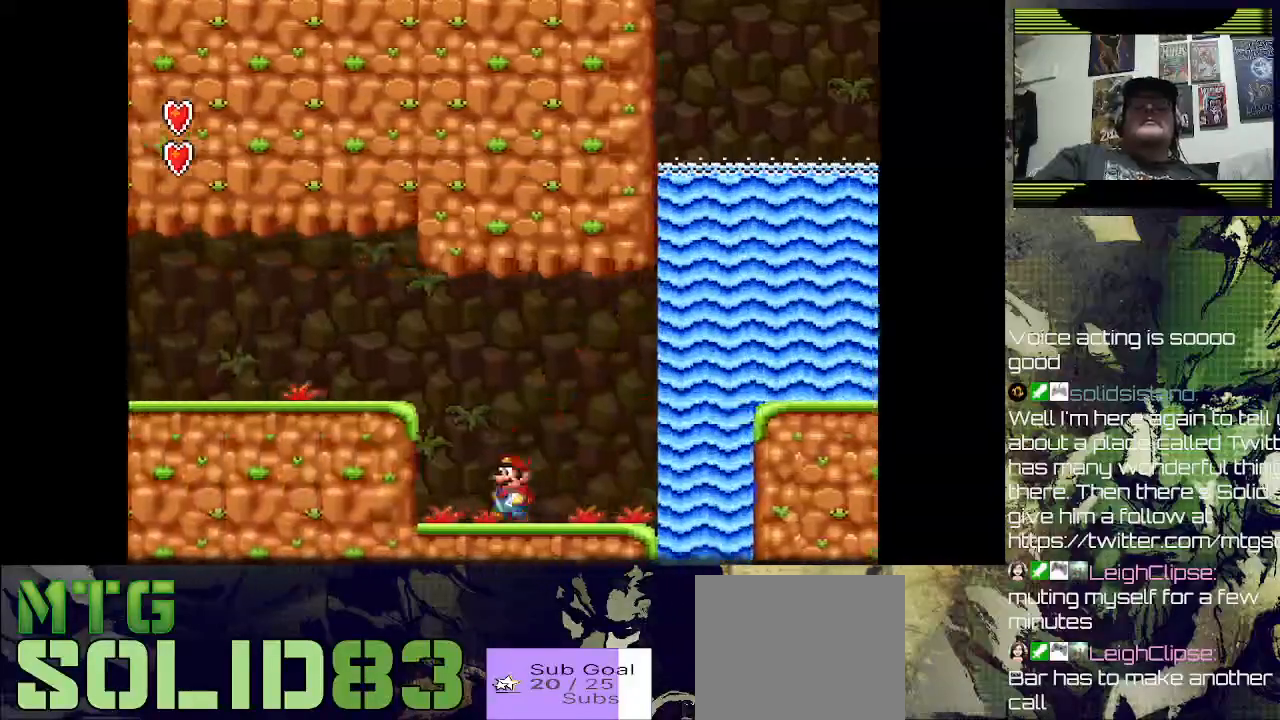
{"dt_ms": 500, "buttons": ["SQUARE", "DPAD_LEFT"], "left_stick": "center", "right_stick": "center", "events": [[33, "CROSS", "down"], [300, "CROSS", "up"]]}
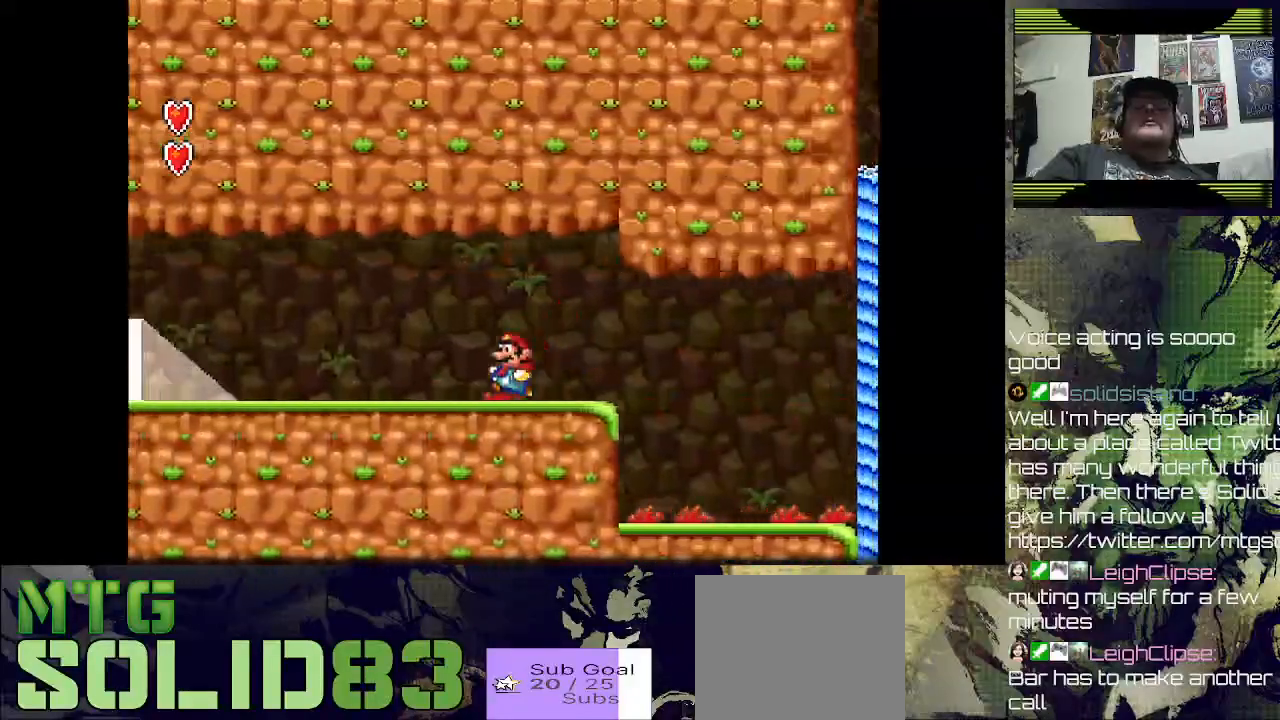
{"dt_ms": 500, "buttons": ["SQUARE", "DPAD_LEFT"], "left_stick": "center", "right_stick": "center", "events": []}
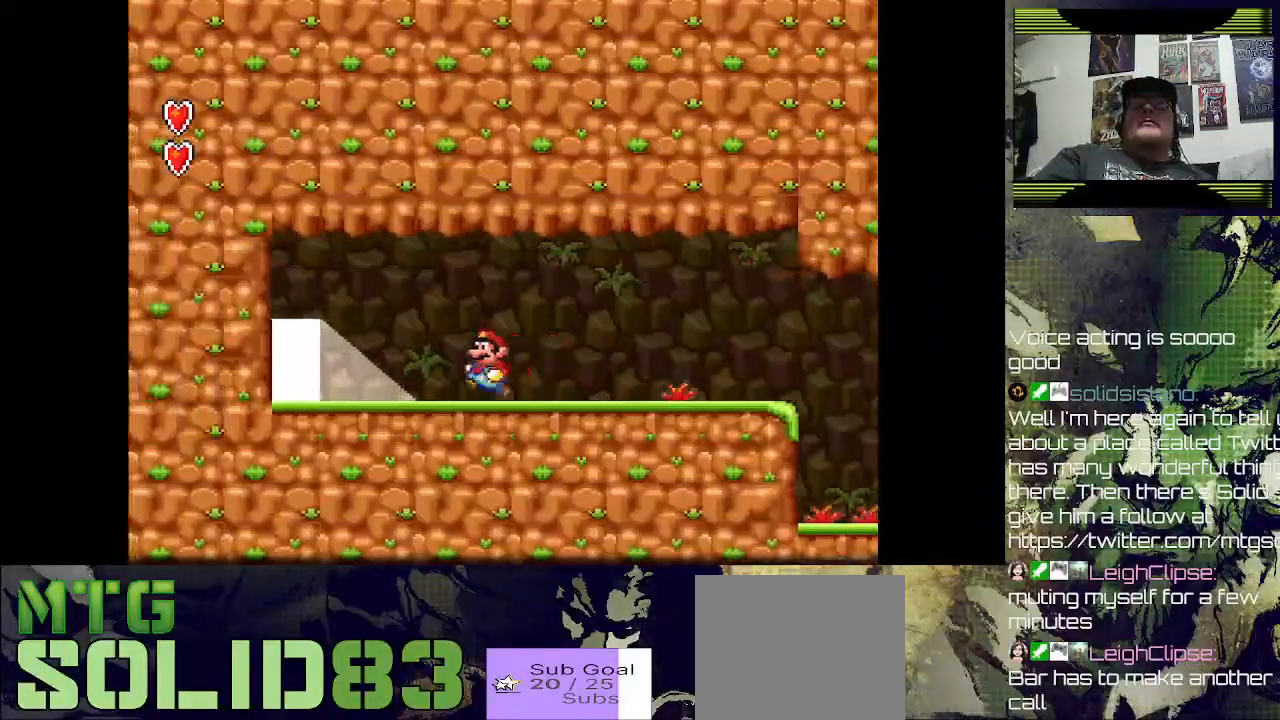
{"dt_ms": 500, "buttons": ["SQUARE"], "left_stick": "center", "right_stick": "center", "events": [[467, "DPAD_LEFT", "up"]]}
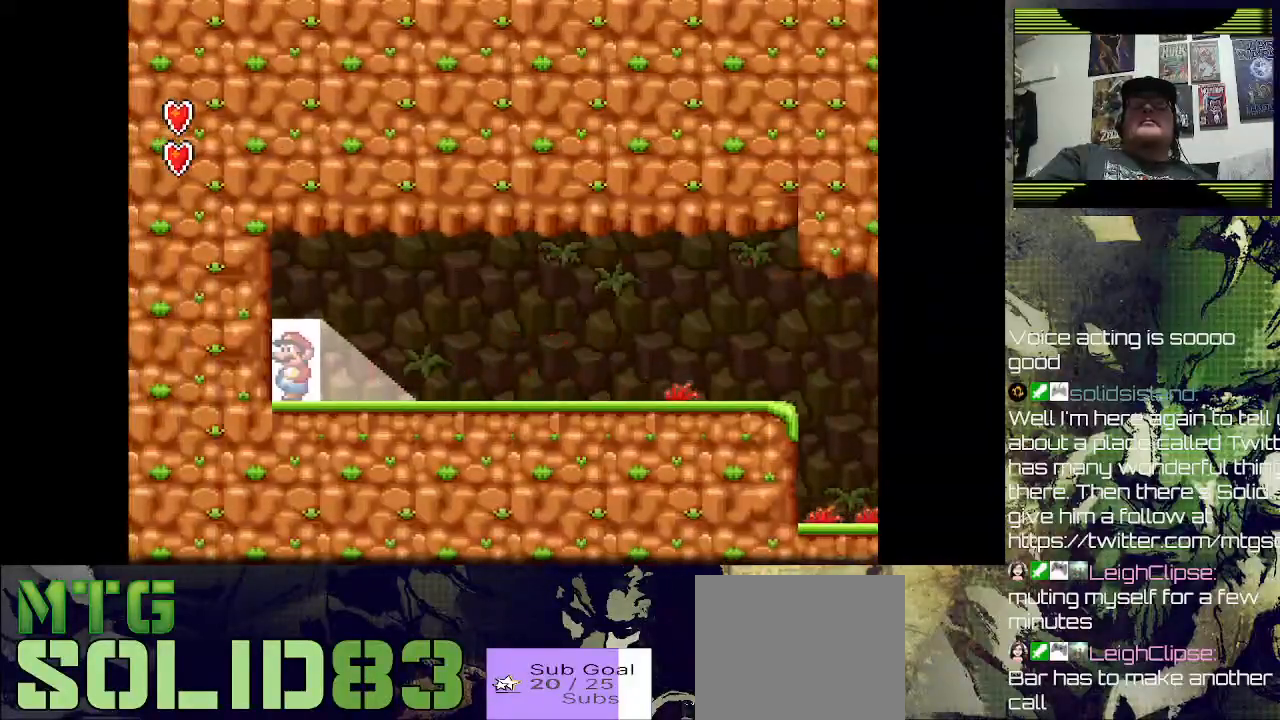
{"dt_ms": 500, "buttons": [], "left_stick": "center", "right_stick": "center", "events": [[67, "SQUARE", "up"], [133, "DPAD_UP", "down"], [300, "DPAD_UP", "up"]]}
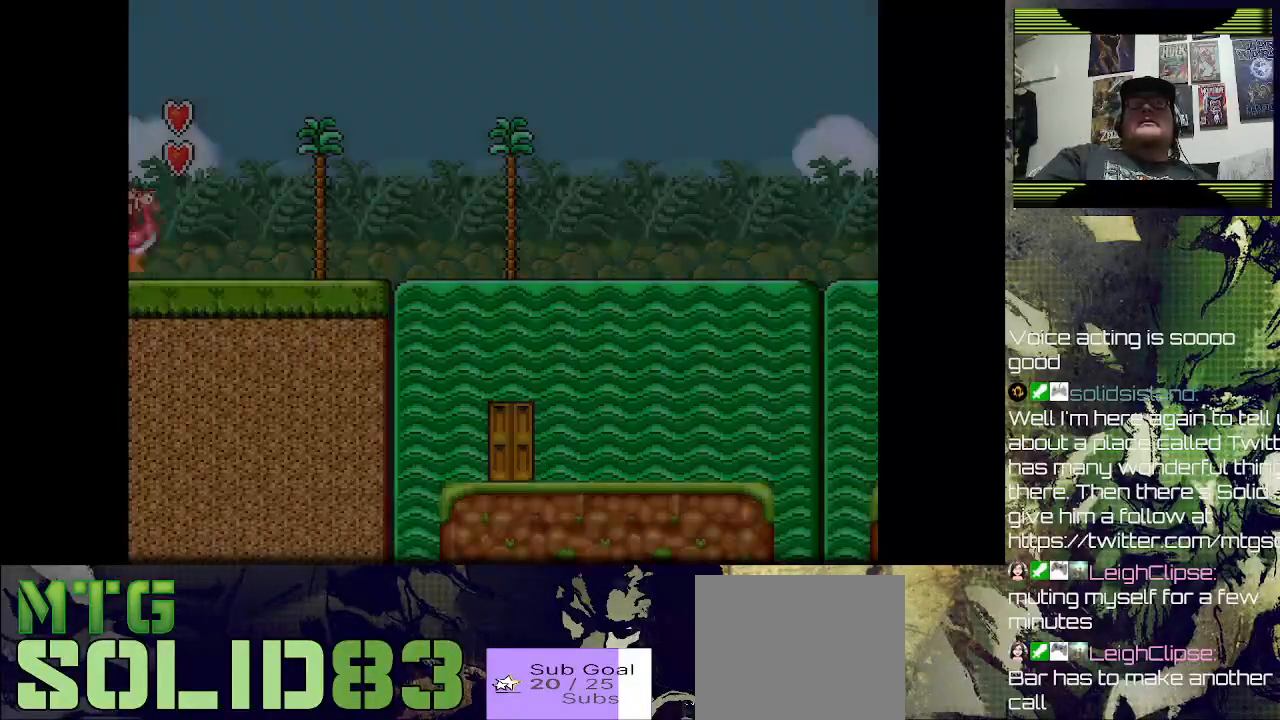
{"dt_ms": 500, "buttons": [], "left_stick": "center", "right_stick": "center", "events": []}
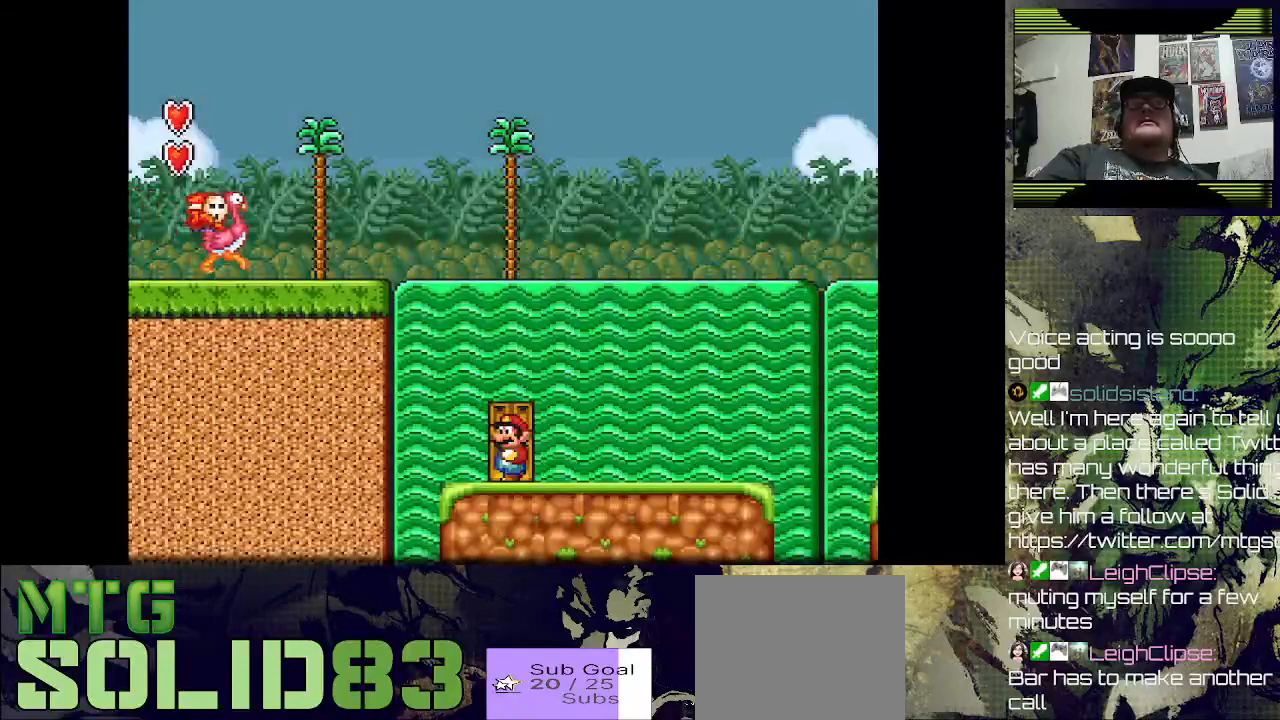
{"dt_ms": 500, "buttons": [], "left_stick": "center", "right_stick": "center", "events": [[33, "DPAD_UP", "down"], [200, "DPAD_UP", "up"]]}
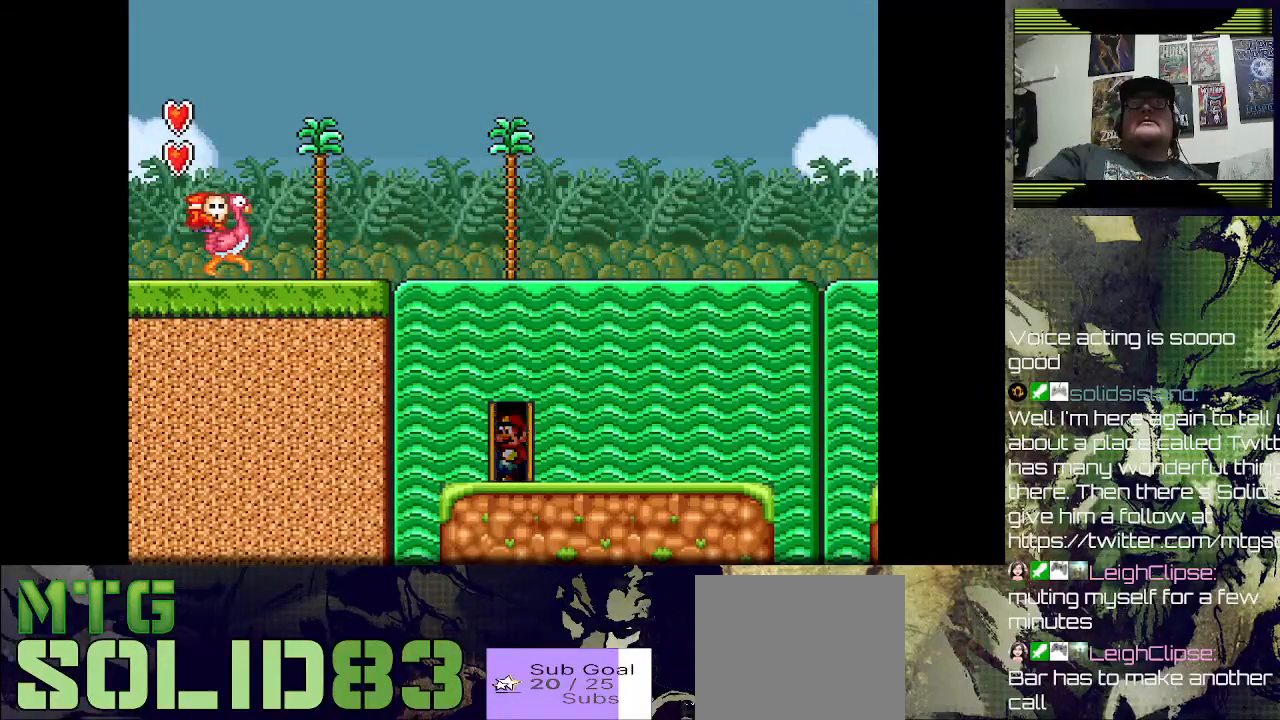
{"dt_ms": 500, "buttons": ["DPAD_RIGHT"], "left_stick": "center", "right_stick": "center", "events": [[467, "DPAD_RIGHT", "down"]]}
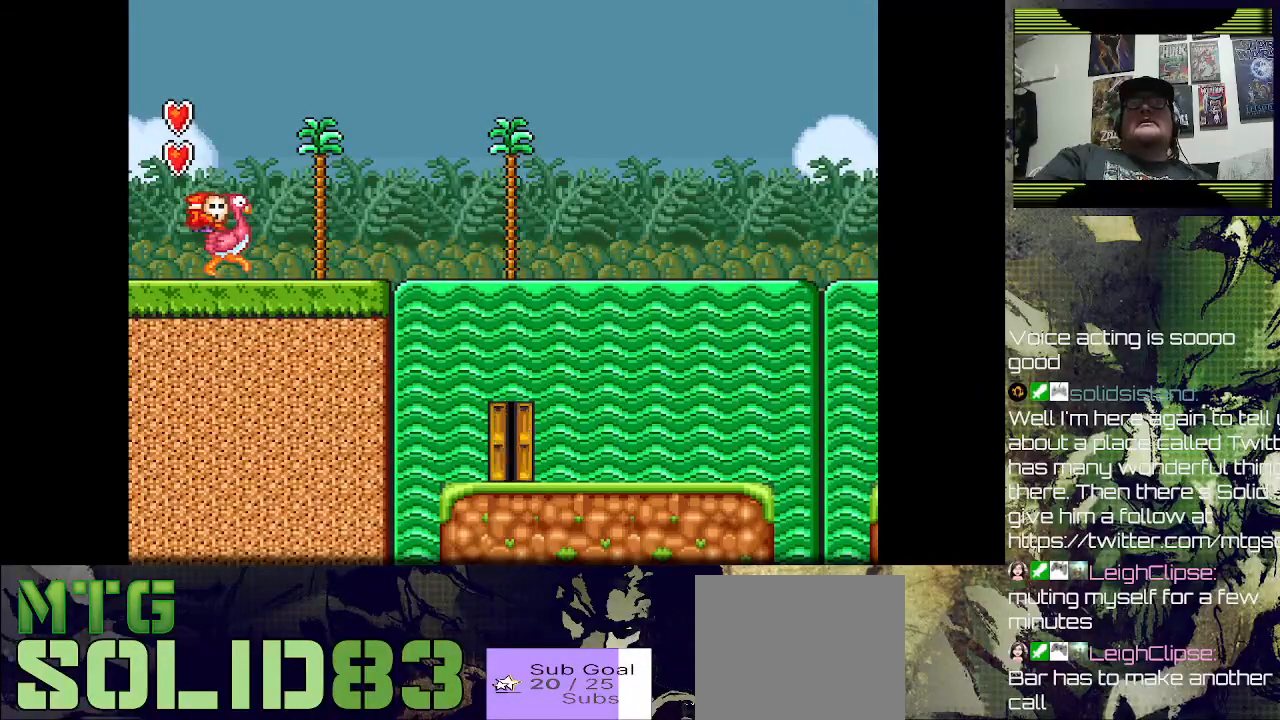
{"dt_ms": 500, "buttons": ["DPAD_RIGHT"], "left_stick": "center", "right_stick": "center", "events": []}
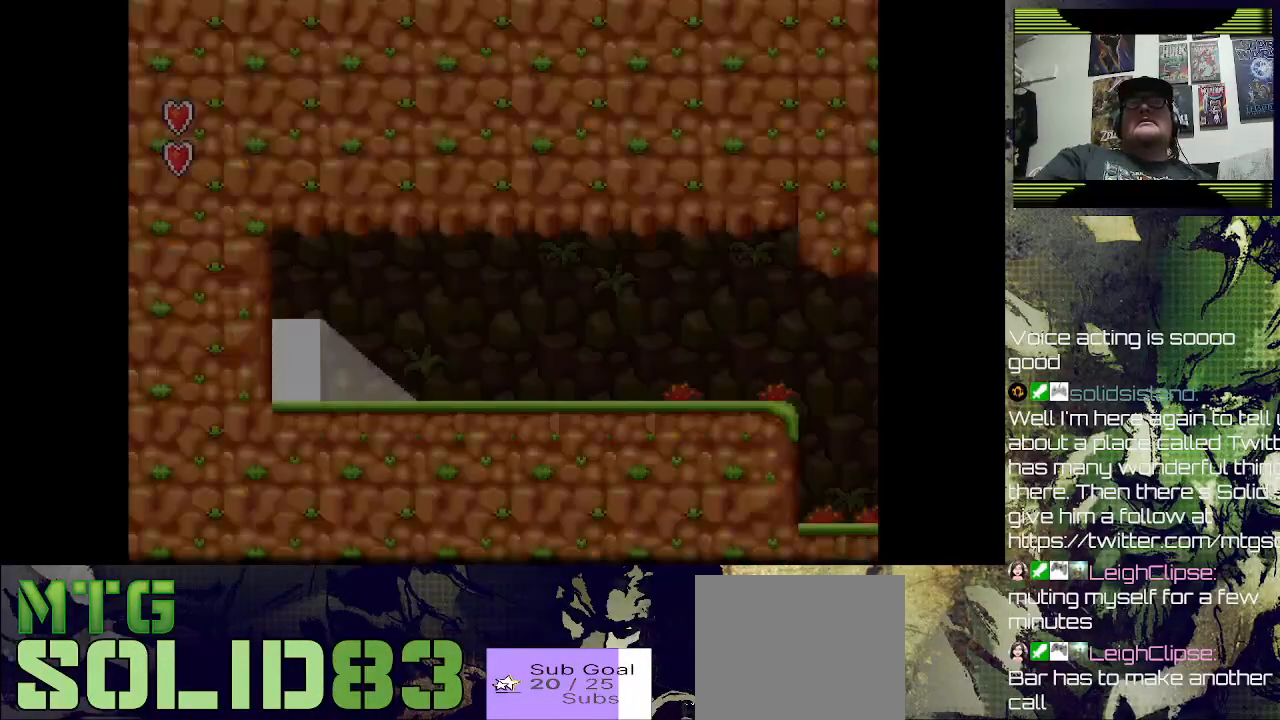
{"dt_ms": 500, "buttons": ["DPAD_RIGHT"], "left_stick": "center", "right_stick": "center", "events": []}
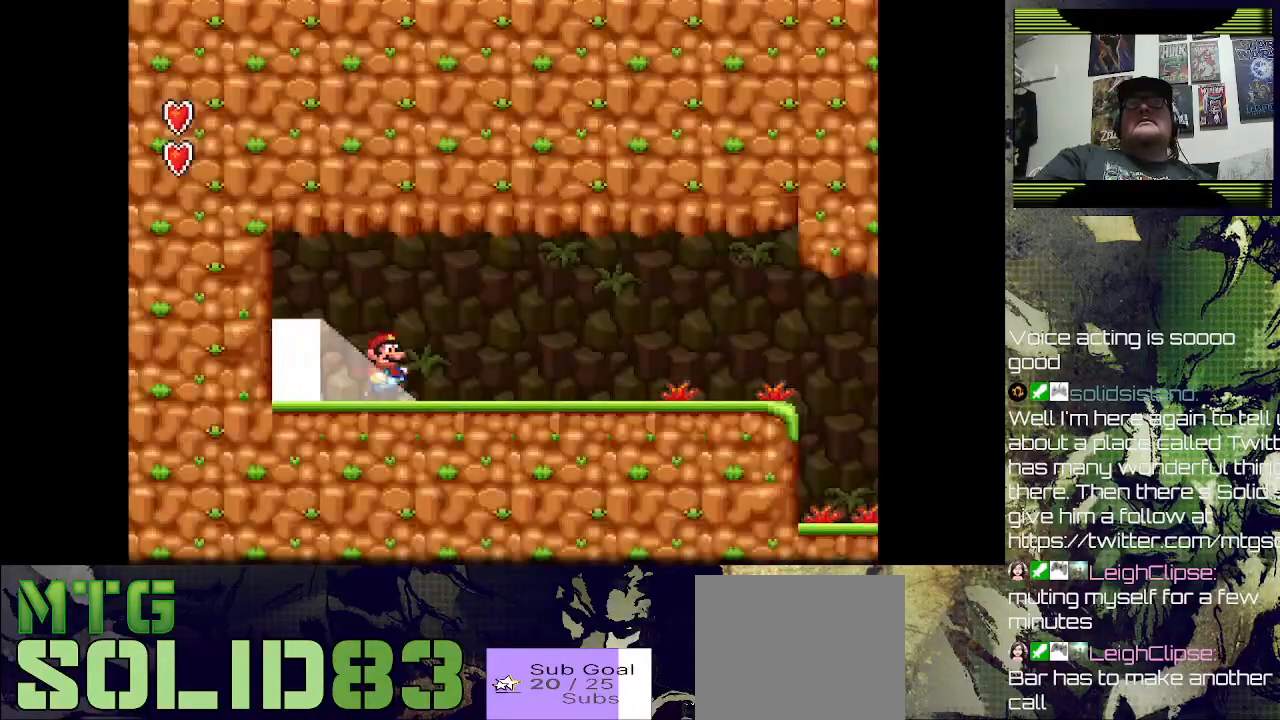
{"dt_ms": 500, "buttons": ["DPAD_RIGHT"], "left_stick": "center", "right_stick": "center", "events": []}
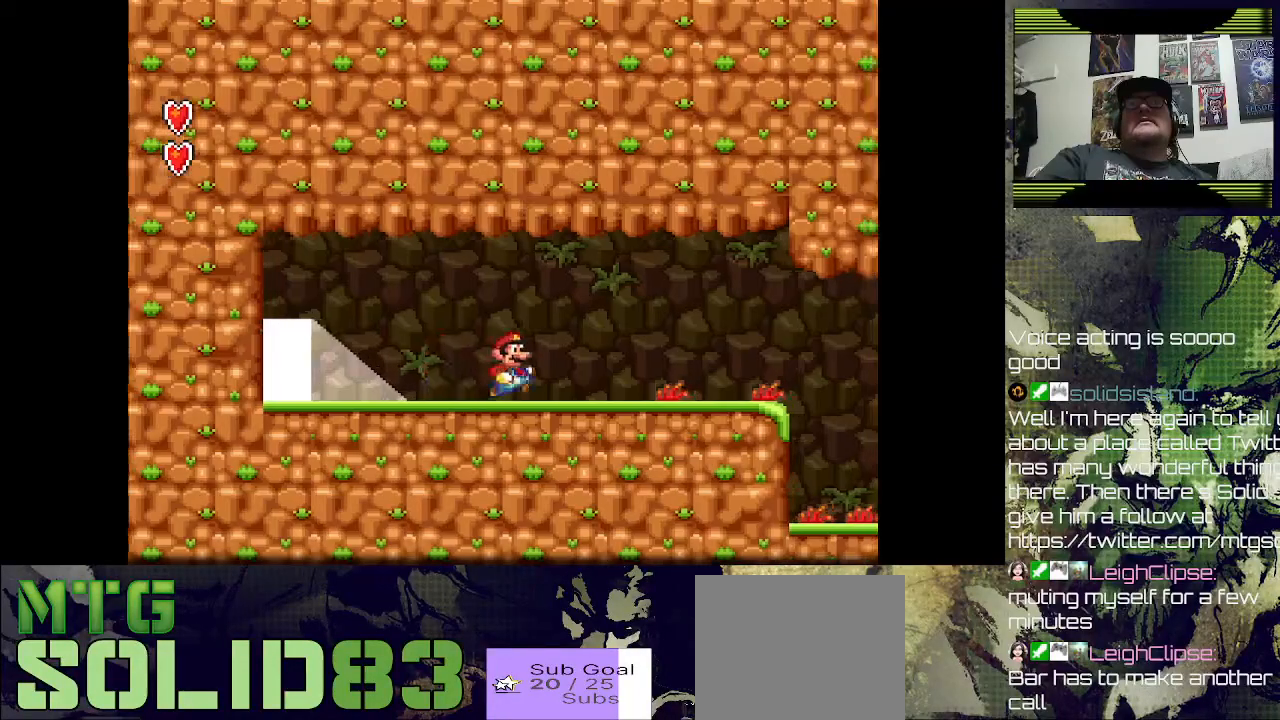
{"dt_ms": 500, "buttons": ["DPAD_RIGHT"], "left_stick": "center", "right_stick": "center", "events": []}
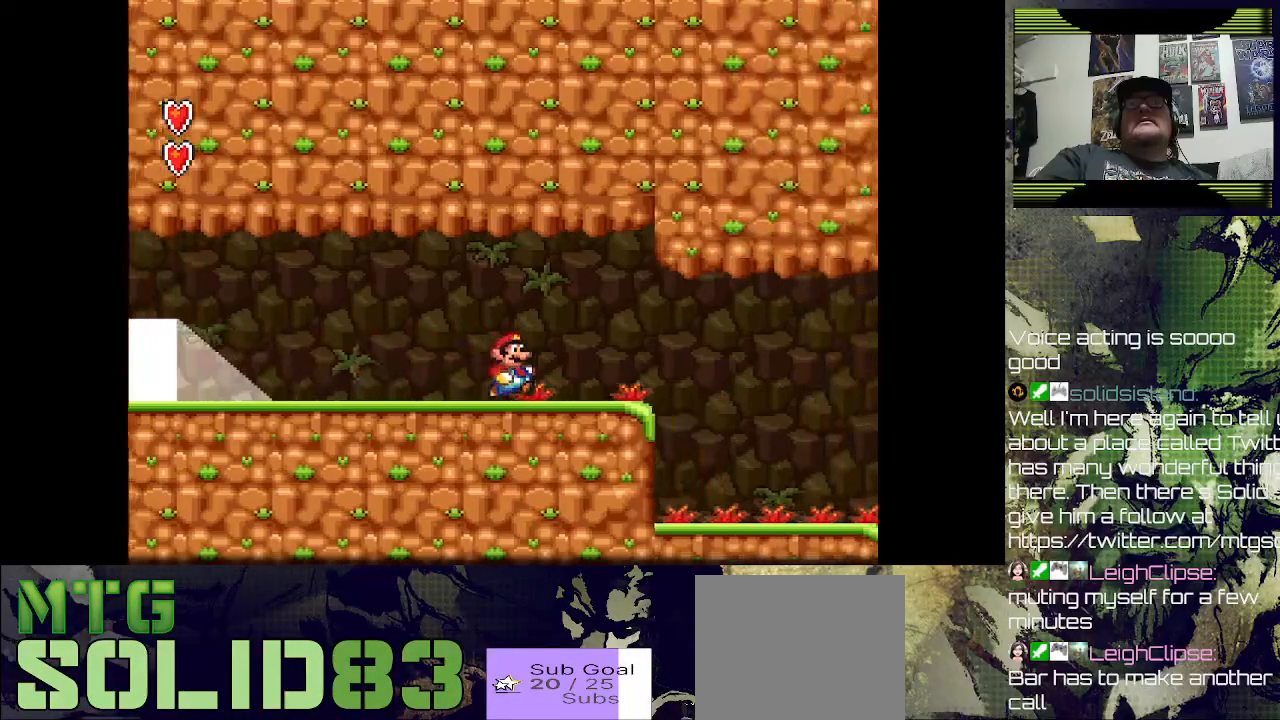
{"dt_ms": 500, "buttons": ["SQUARE"], "left_stick": "center", "right_stick": "center", "events": [[433, "DPAD_RIGHT", "up"], [433, "SQUARE", "down"]]}
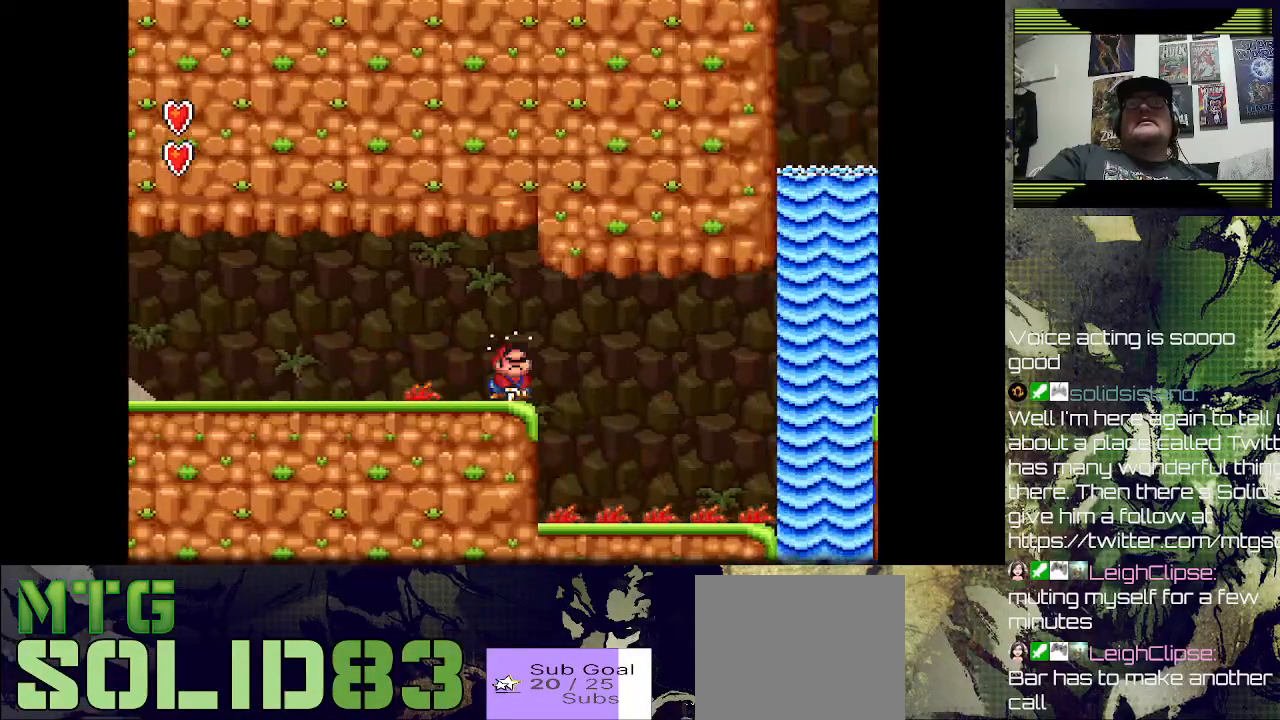
{"dt_ms": 500, "buttons": ["SQUARE"], "left_stick": "center", "right_stick": "center", "events": [[200, "DPAD_RIGHT", "down"], [433, "DPAD_RIGHT", "up"]]}
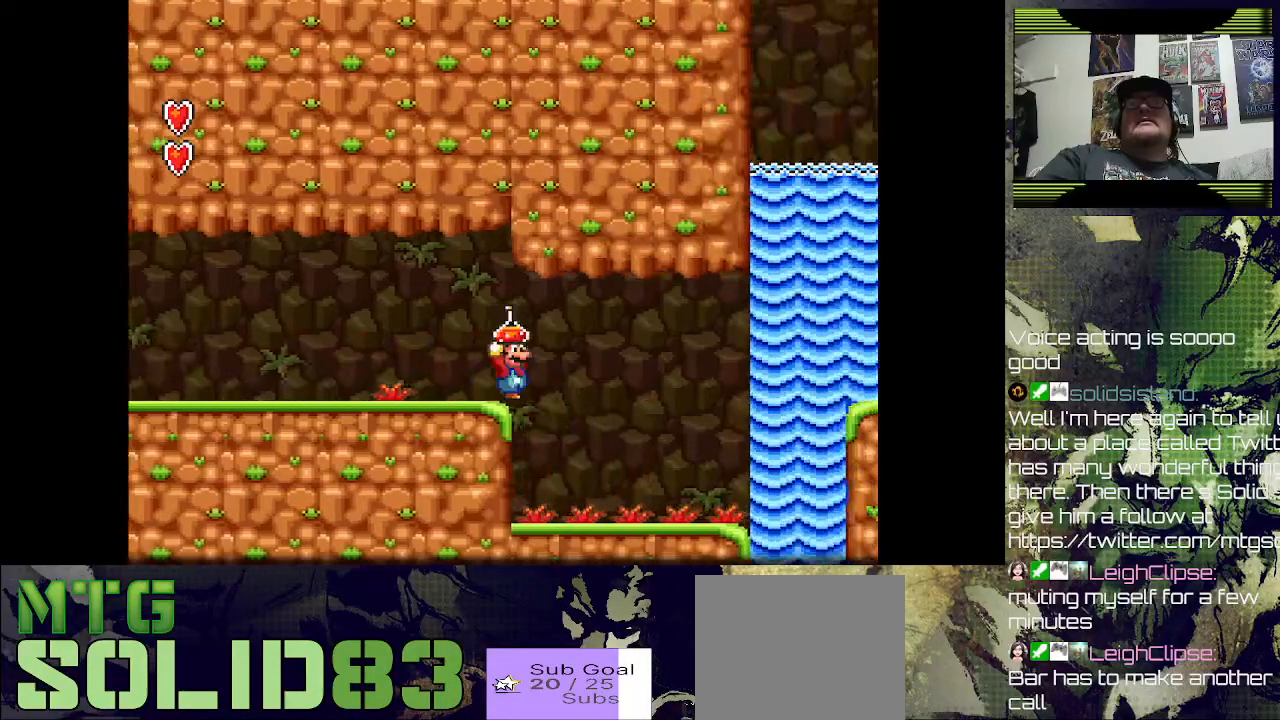
{"dt_ms": 500, "buttons": ["SQUARE", "DPAD_RIGHT"], "left_stick": "center", "right_stick": "center", "events": [[267, "DPAD_RIGHT", "down"]]}
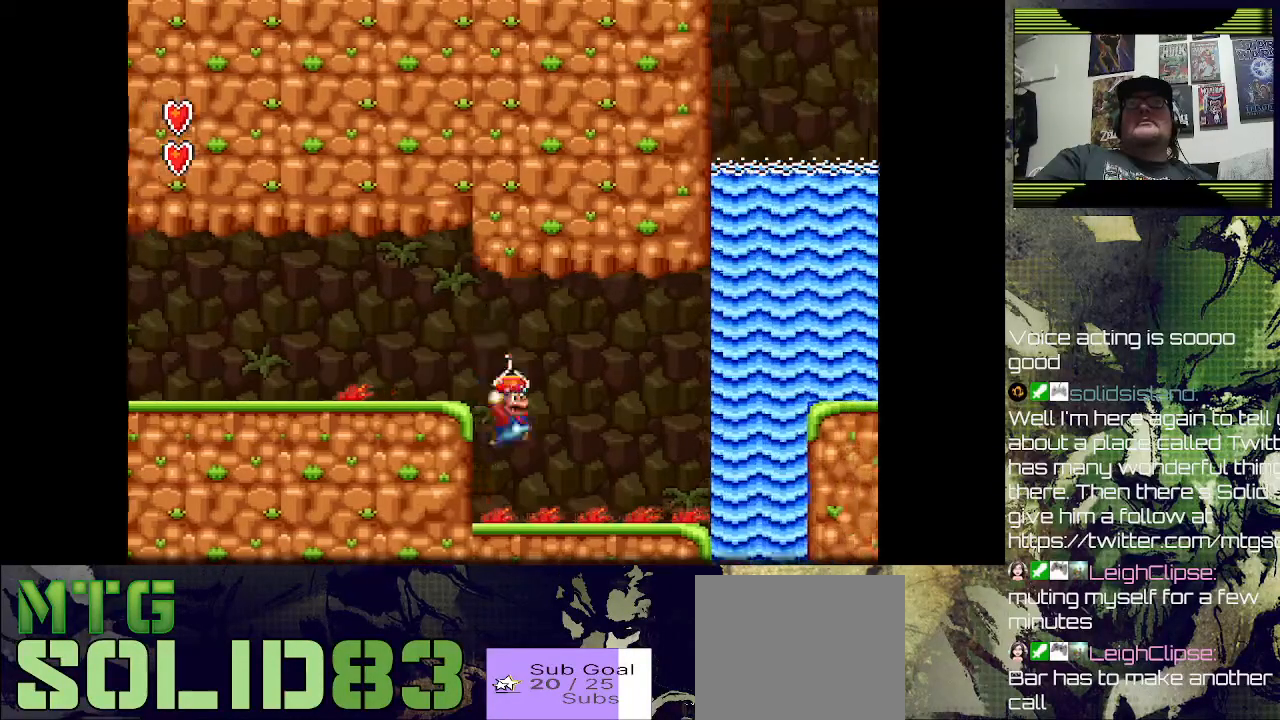
{"dt_ms": 500, "buttons": ["SQUARE", "DPAD_RIGHT"], "left_stick": "center", "right_stick": "center", "events": [[33, "DPAD_RIGHT", "up"], [333, "DPAD_RIGHT", "down"]]}
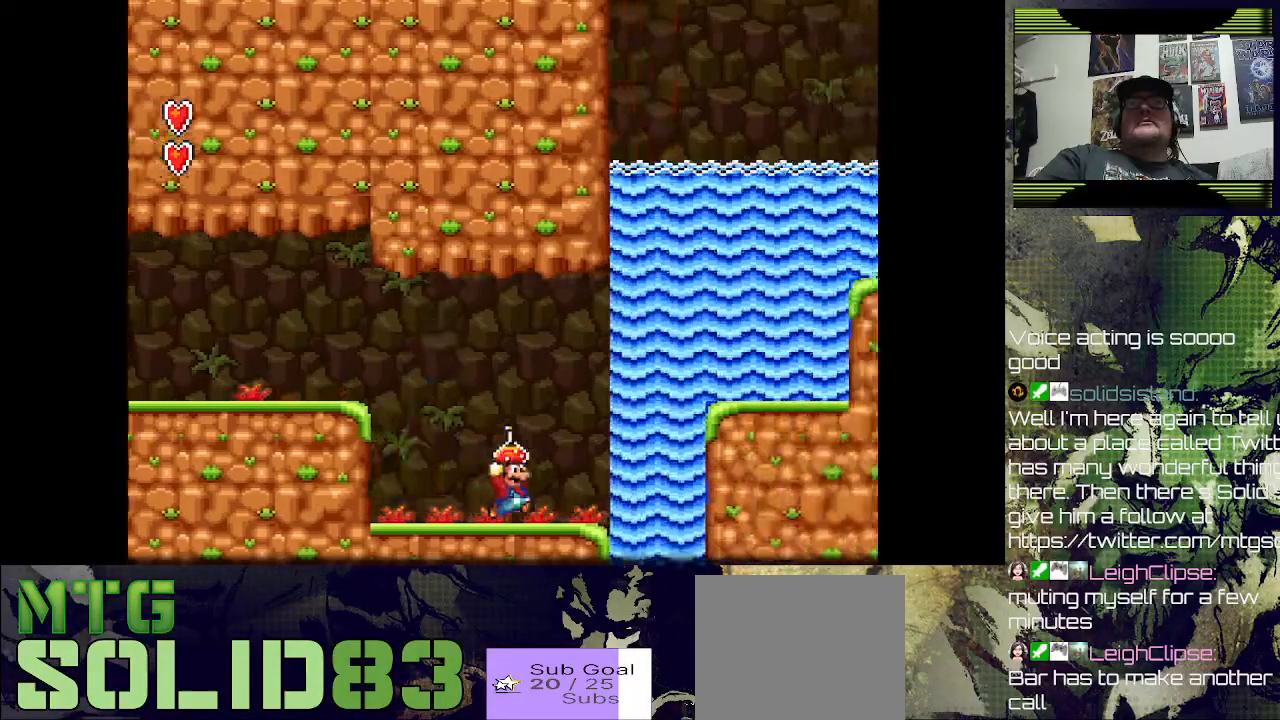
{"dt_ms": 500, "buttons": ["CROSS", "SQUARE", "DPAD_RIGHT"], "left_stick": "center", "right_stick": "center", "events": [[133, "CROSS", "down"]]}
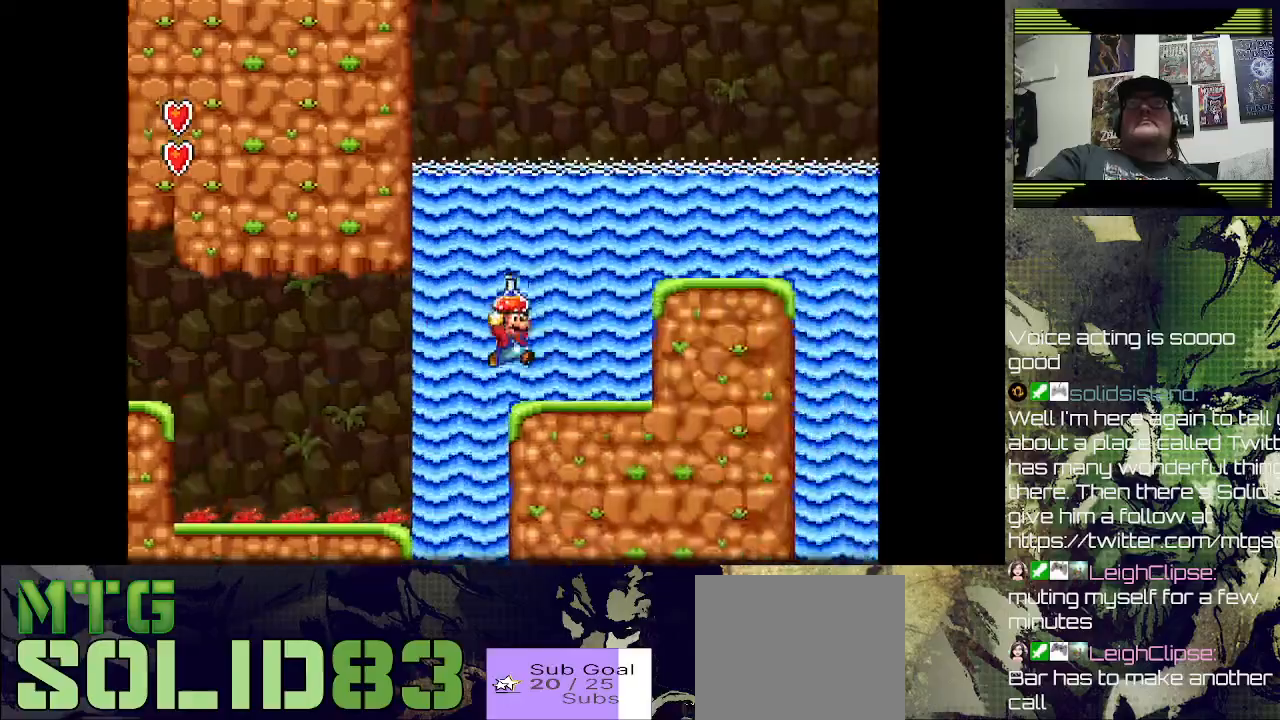
{"dt_ms": 500, "buttons": ["CROSS", "SQUARE"], "left_stick": "center", "right_stick": "center", "events": [[33, "CROSS", "up"], [133, "DPAD_RIGHT", "up"], [300, "CROSS", "down"]]}
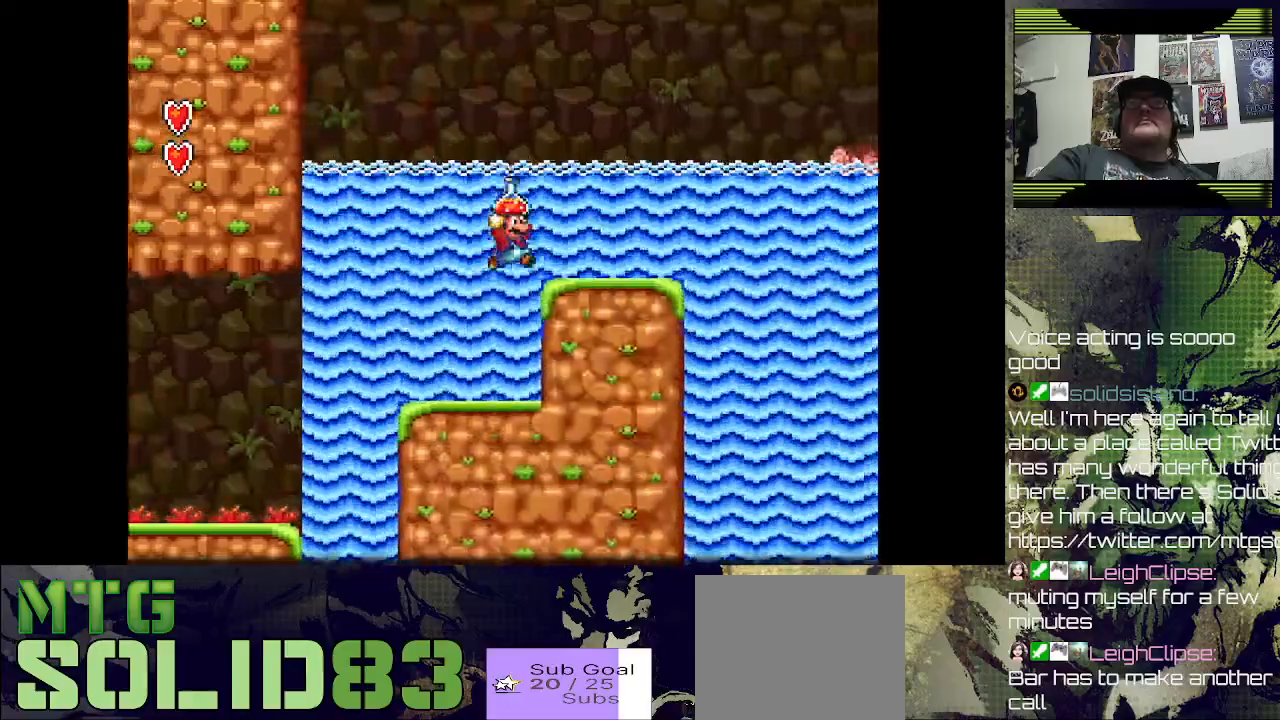
{"dt_ms": 500, "buttons": ["SQUARE"], "left_stick": "center", "right_stick": "center", "events": [[133, "DPAD_RIGHT", "down"], [200, "CROSS", "up"], [300, "DPAD_RIGHT", "up"]]}
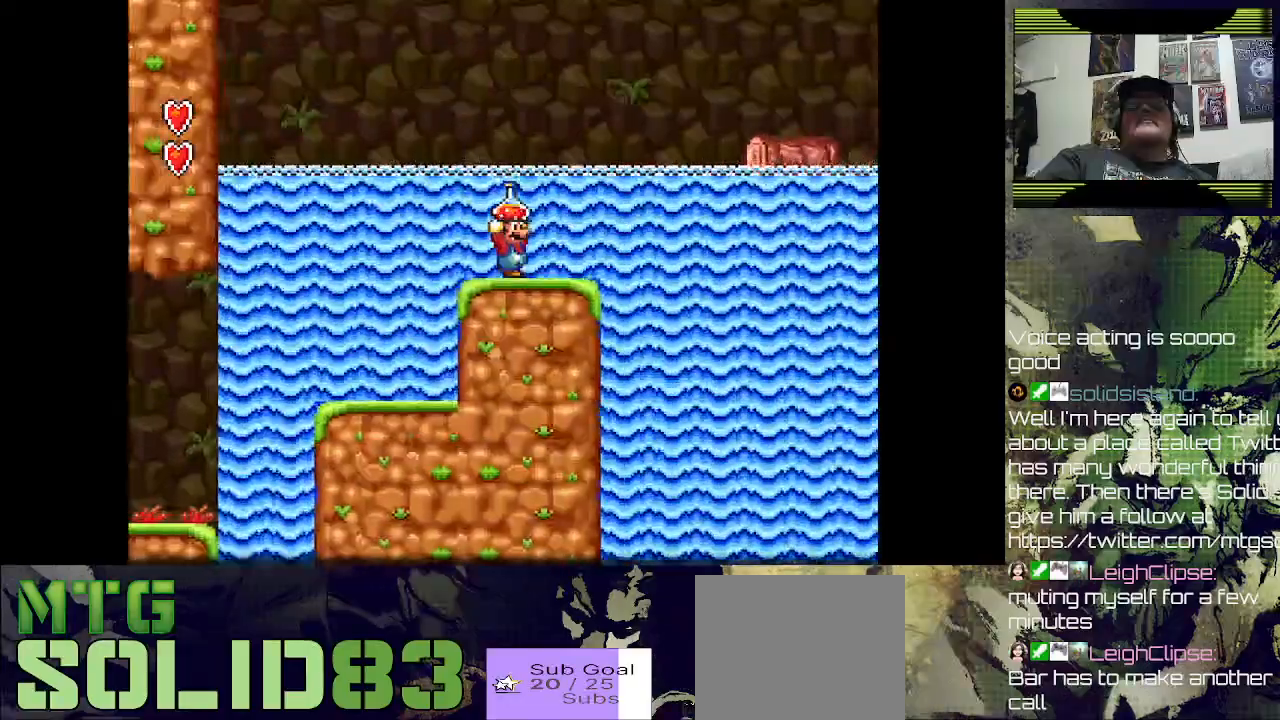
{"dt_ms": 500, "buttons": ["SQUARE", "DPAD_RIGHT"], "left_stick": "center", "right_stick": "center", "events": [[433, "DPAD_RIGHT", "down"]]}
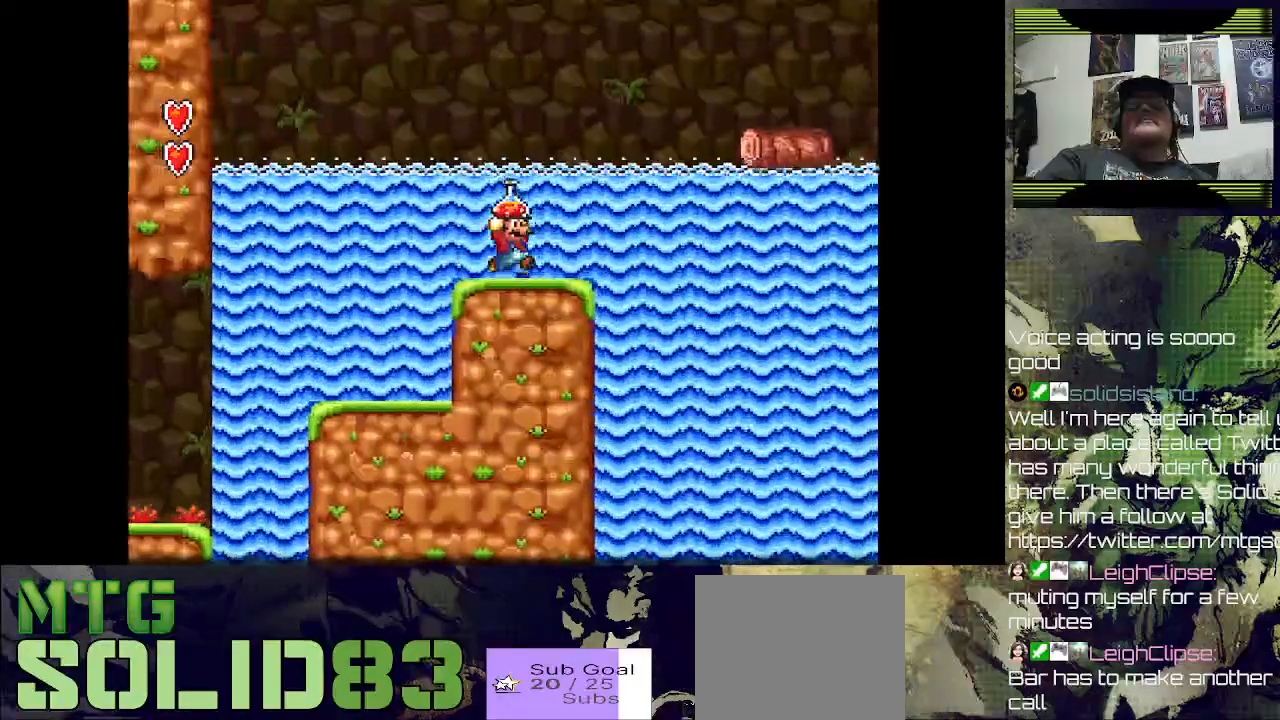
{"dt_ms": 500, "buttons": ["SQUARE", "DPAD_RIGHT"], "left_stick": "center", "right_stick": "center", "events": [[33, "DPAD_RIGHT", "up"], [400, "DPAD_RIGHT", "down"]]}
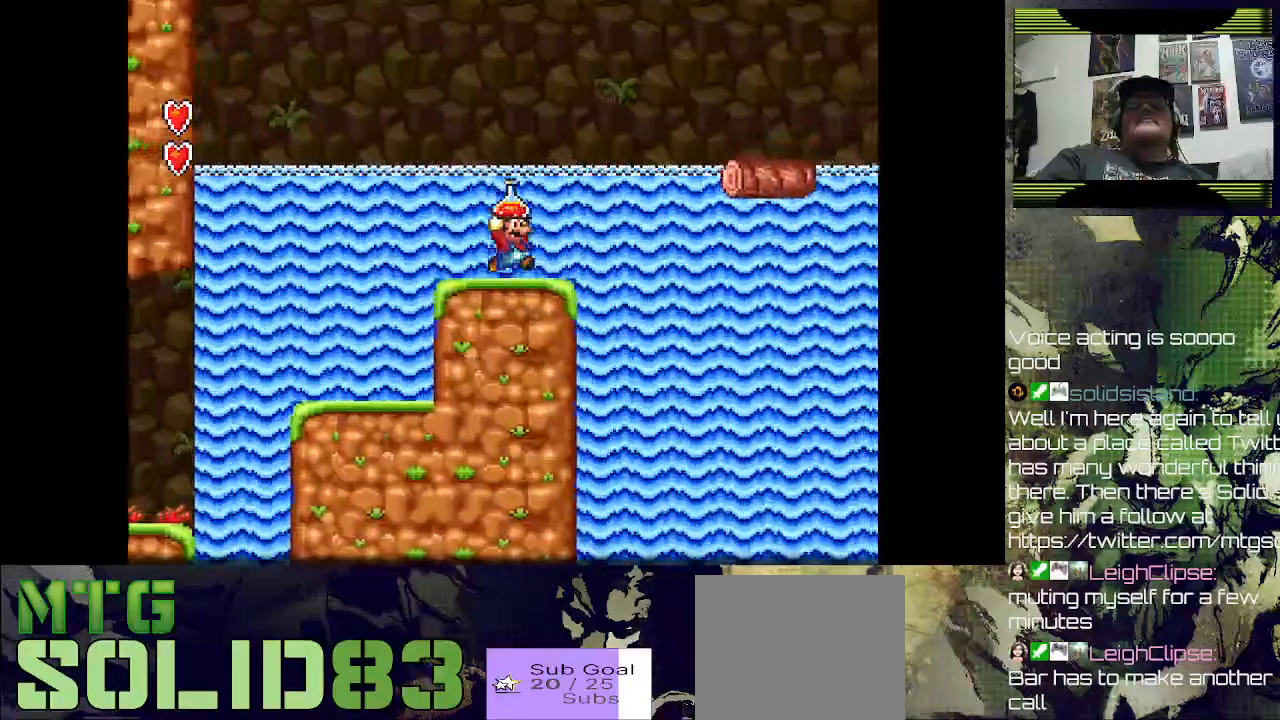
{"dt_ms": 1000, "buttons": ["SQUARE"], "left_stick": "center", "right_stick": "center"}